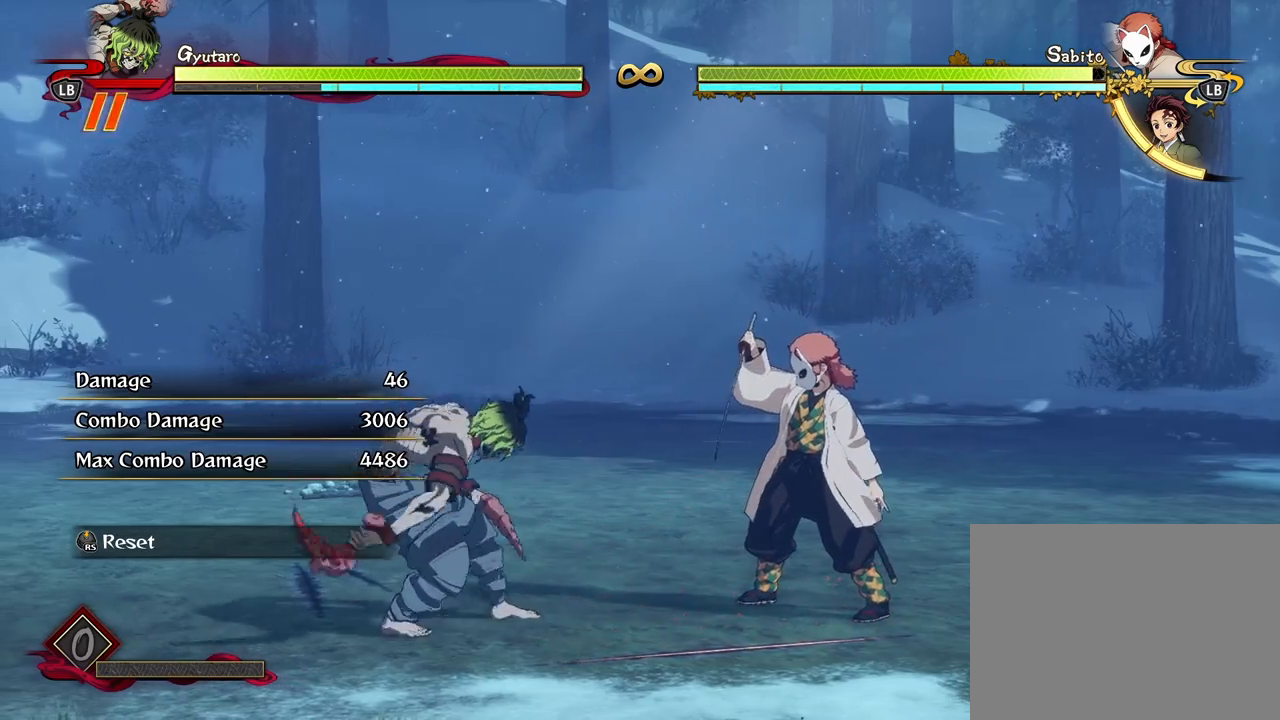
Gameplay with a controller (Xbox layout); each line is a JSON object with the inputs held at the frame after it. "events" lists button and stick changes between this image and that frame as [ms after this image, input, new state], when the widget could be followed in between.
{"buttons": ["Y"], "left_stick": "center", "right_stick": "center", "events": [[100, "left_stick", "center"], [150, "A", "down"], [167, "left_stick", "right"], [233, "A", "up"], [300, "L2", "down"], [400, "left_stick", "center"], [417, "L2", "up"], [500, "Y", "down"]]}
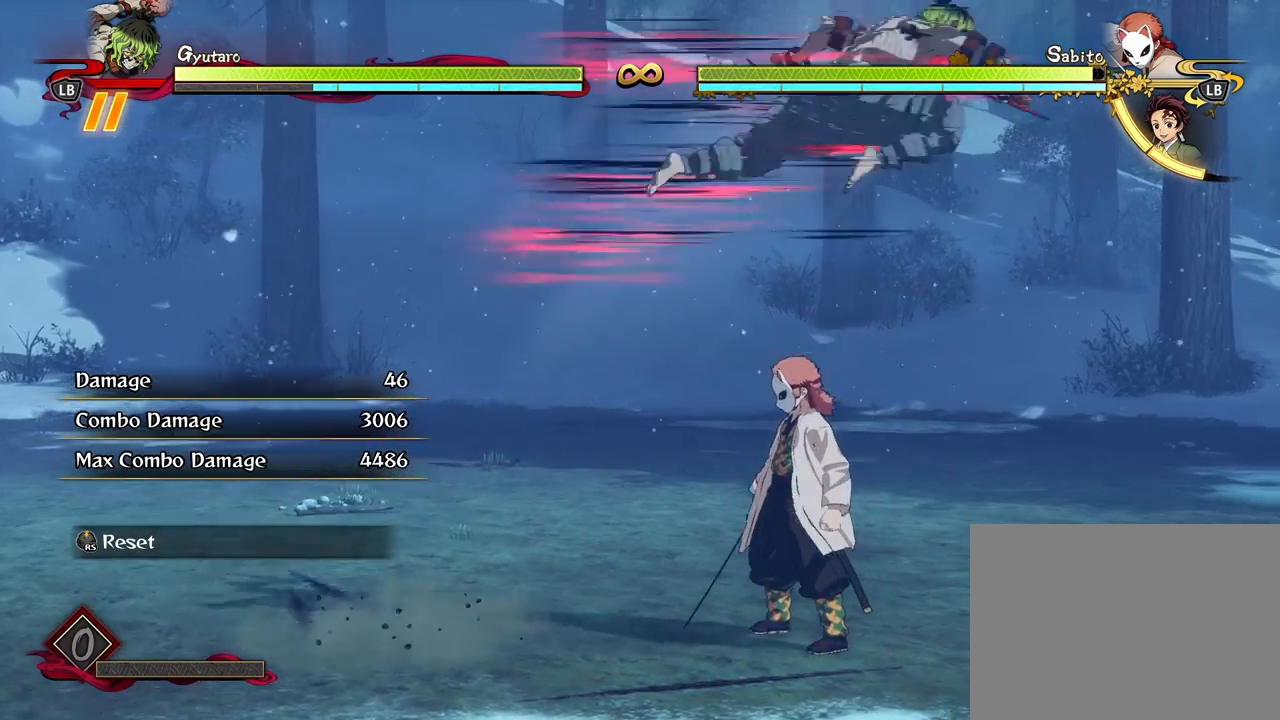
{"buttons": [], "left_stick": "center", "right_stick": "center", "events": [[117, "Y", "up"]]}
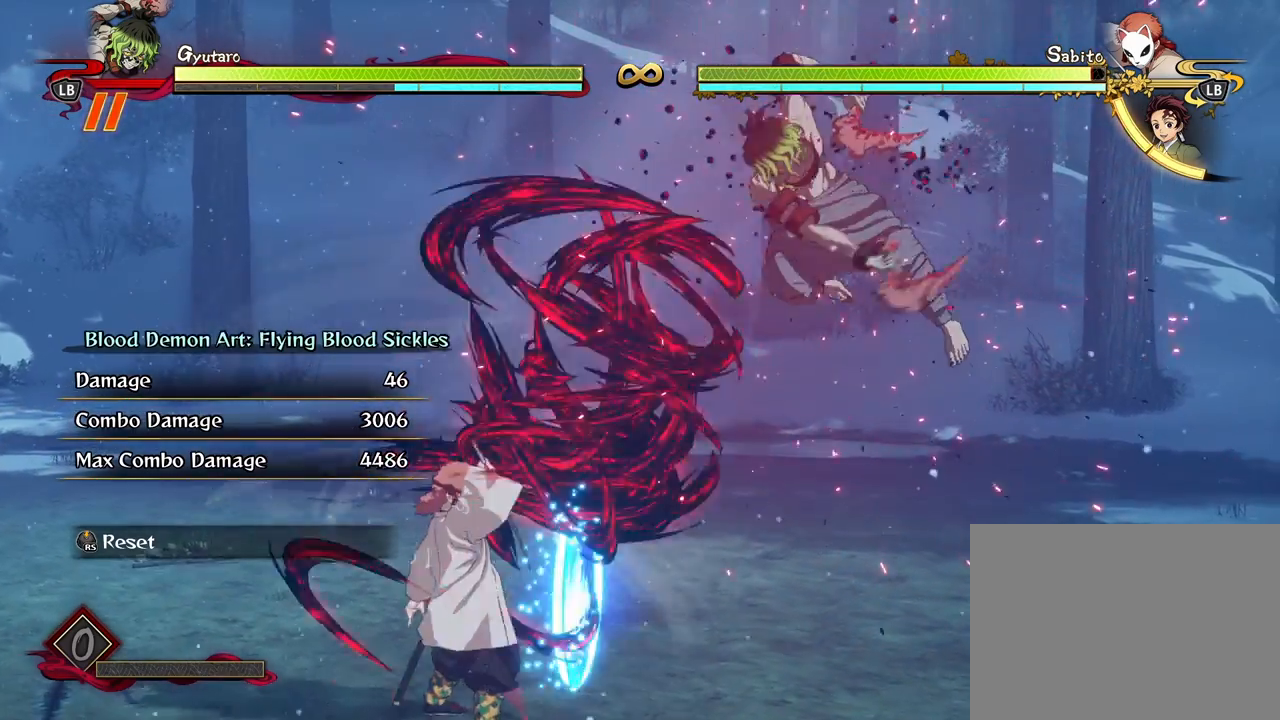
{"buttons": [], "left_stick": "center", "right_stick": "center", "events": [[83, "X", "down"], [200, "X", "up"], [317, "X", "down"], [417, "X", "up"]]}
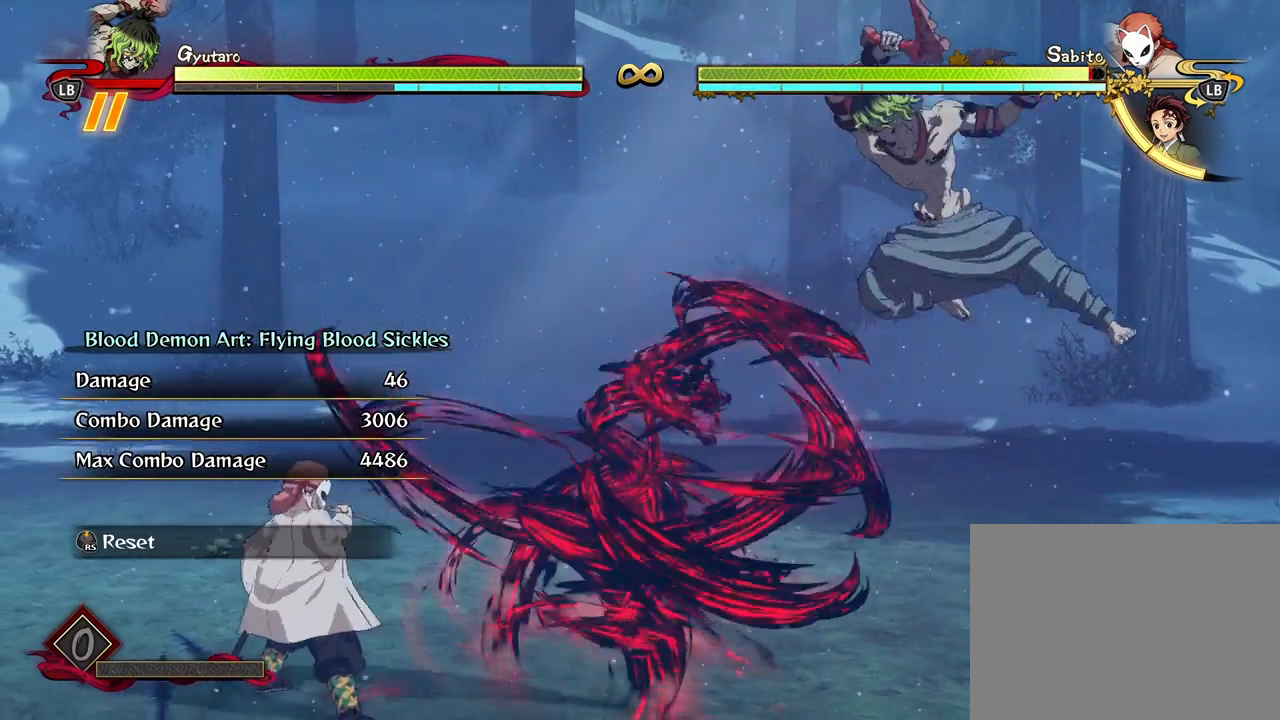
{"buttons": ["X"], "left_stick": "center", "right_stick": "center", "events": [[33, "X", "down"], [117, "X", "up"], [217, "X", "down"], [333, "X", "up"], [417, "X", "down"]]}
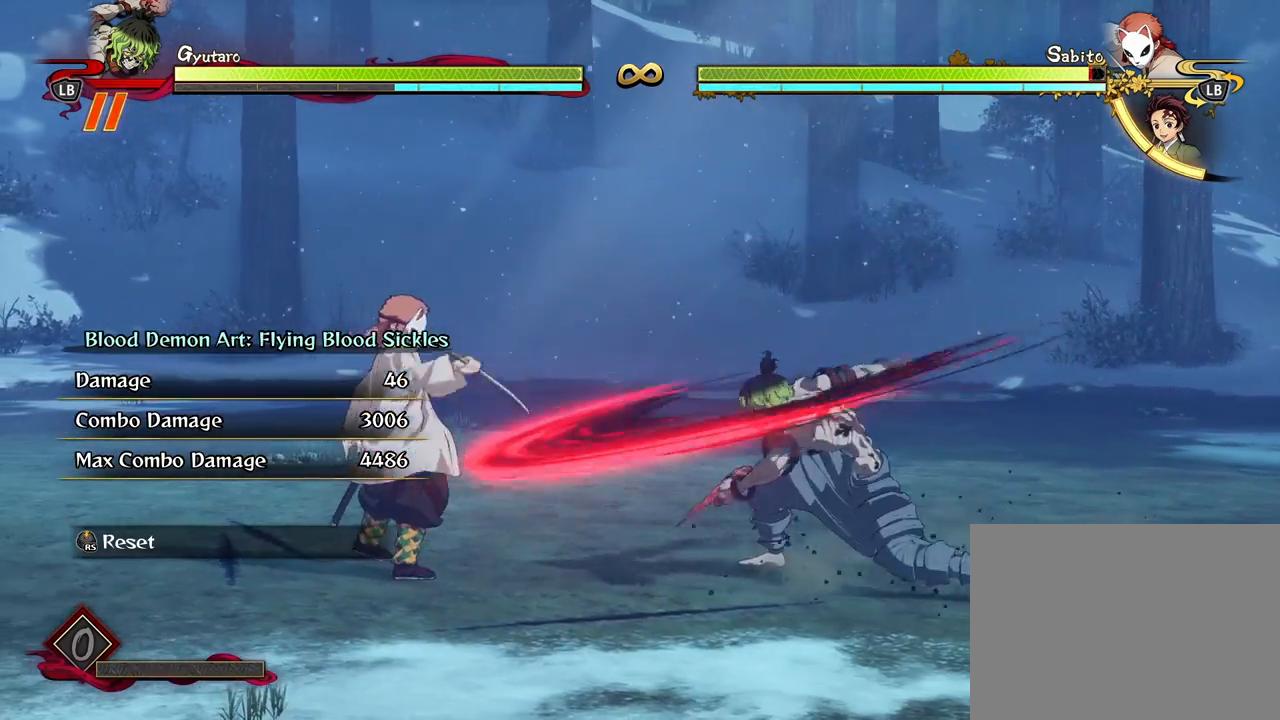
{"buttons": [], "left_stick": "center", "right_stick": "center", "events": [[33, "X", "up"], [83, "X", "down"], [200, "X", "up"], [267, "X", "down"], [383, "X", "up"]]}
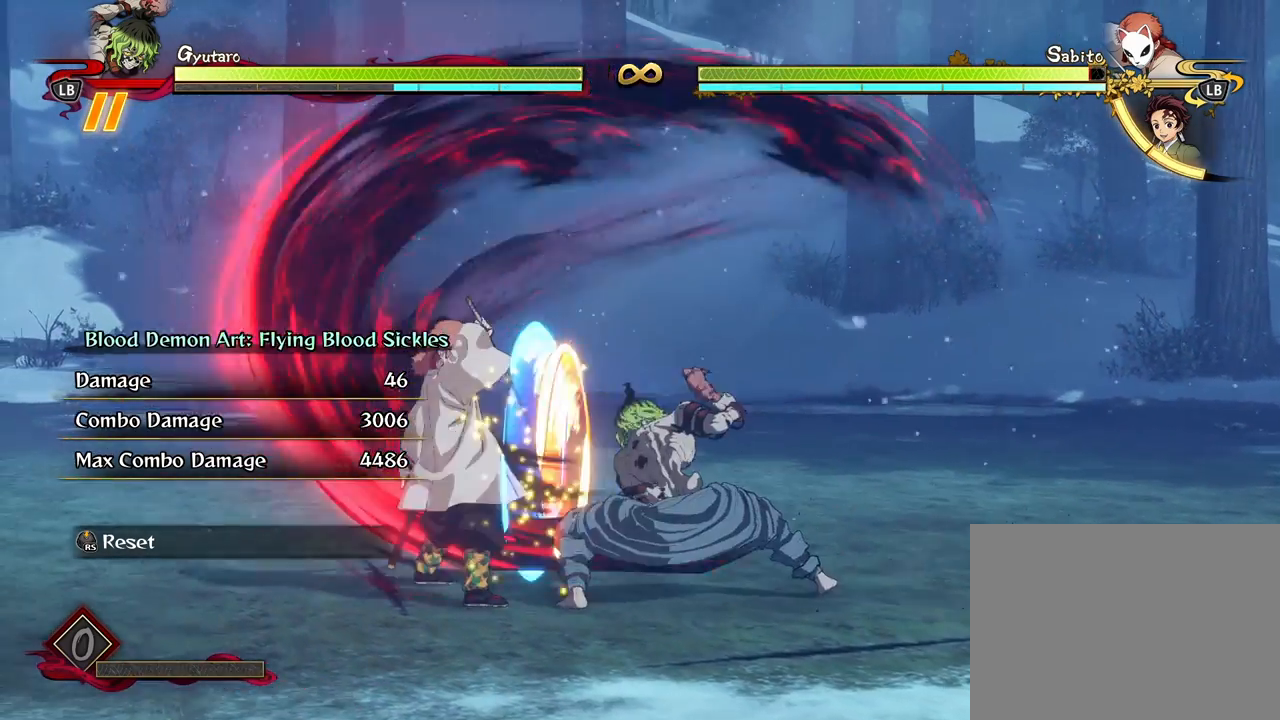
{"buttons": [], "left_stick": "left", "right_stick": "center", "events": [[117, "R3", "down"], [233, "R3", "up"], [450, "left_stick", "left"]]}
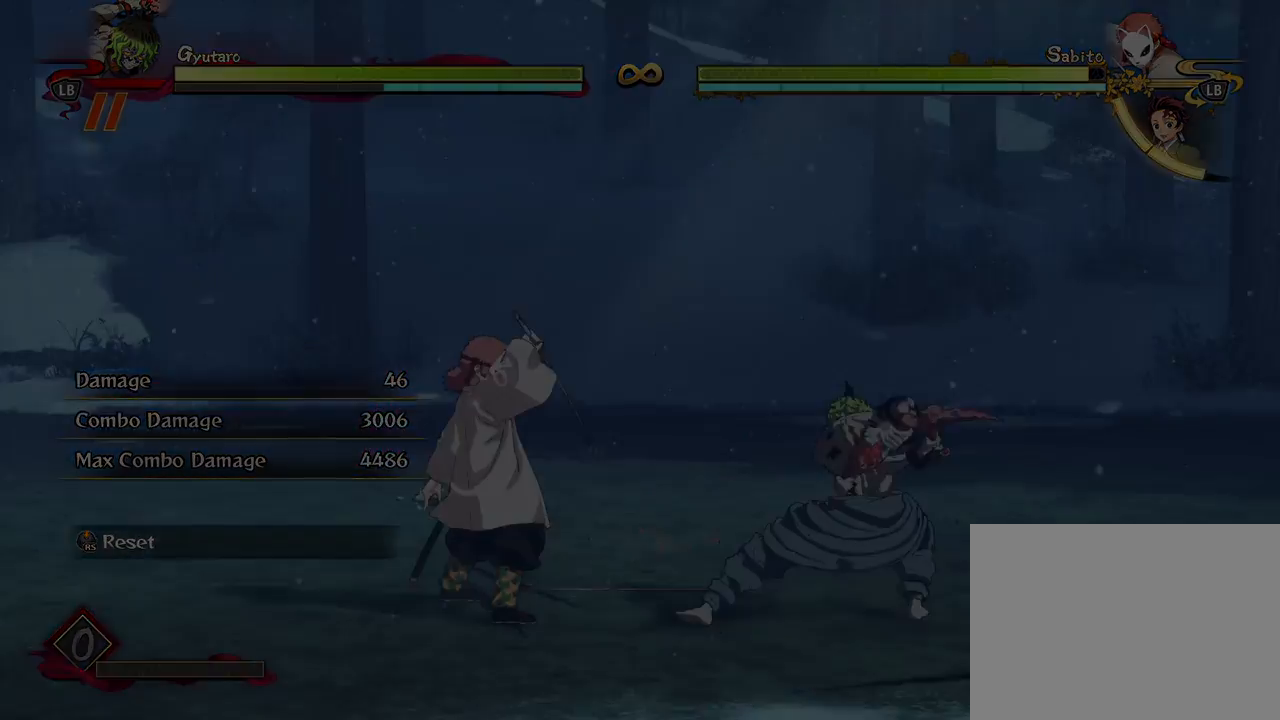
{"buttons": [], "left_stick": "up-left", "right_stick": "center", "events": [[150, "left_stick", "up-left"]]}
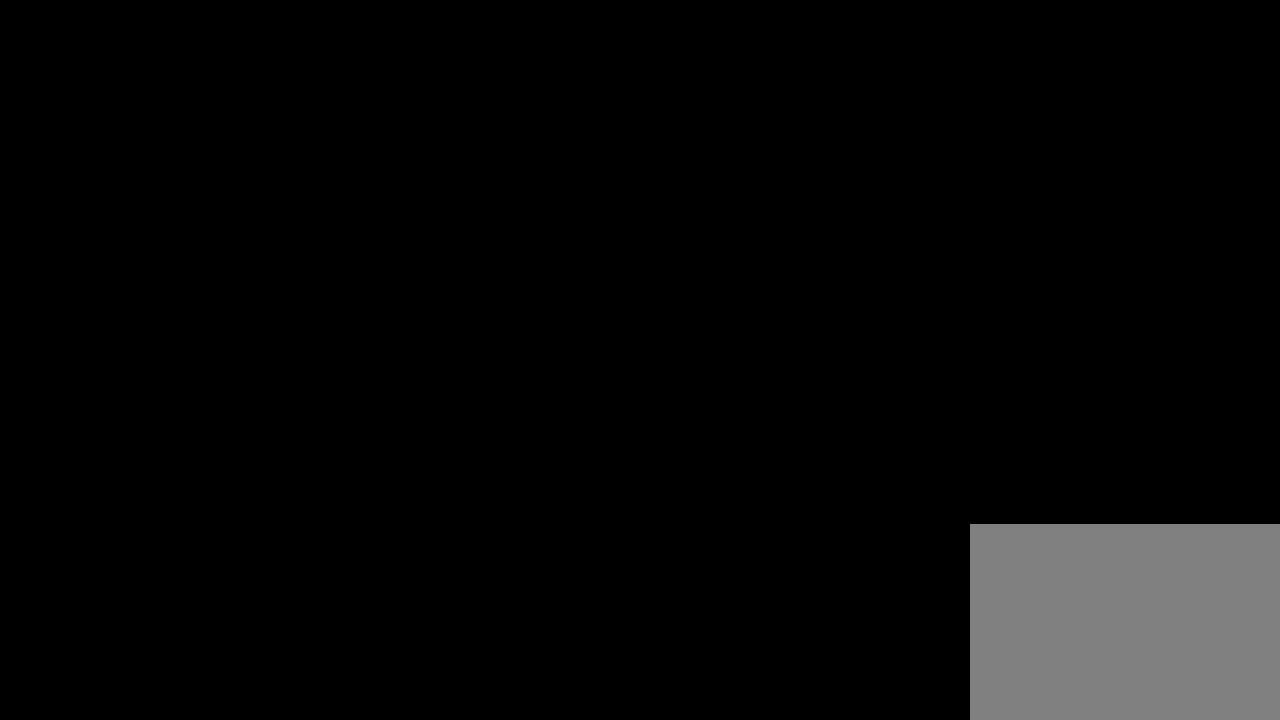
{"buttons": [], "left_stick": "up-left", "right_stick": "center", "events": []}
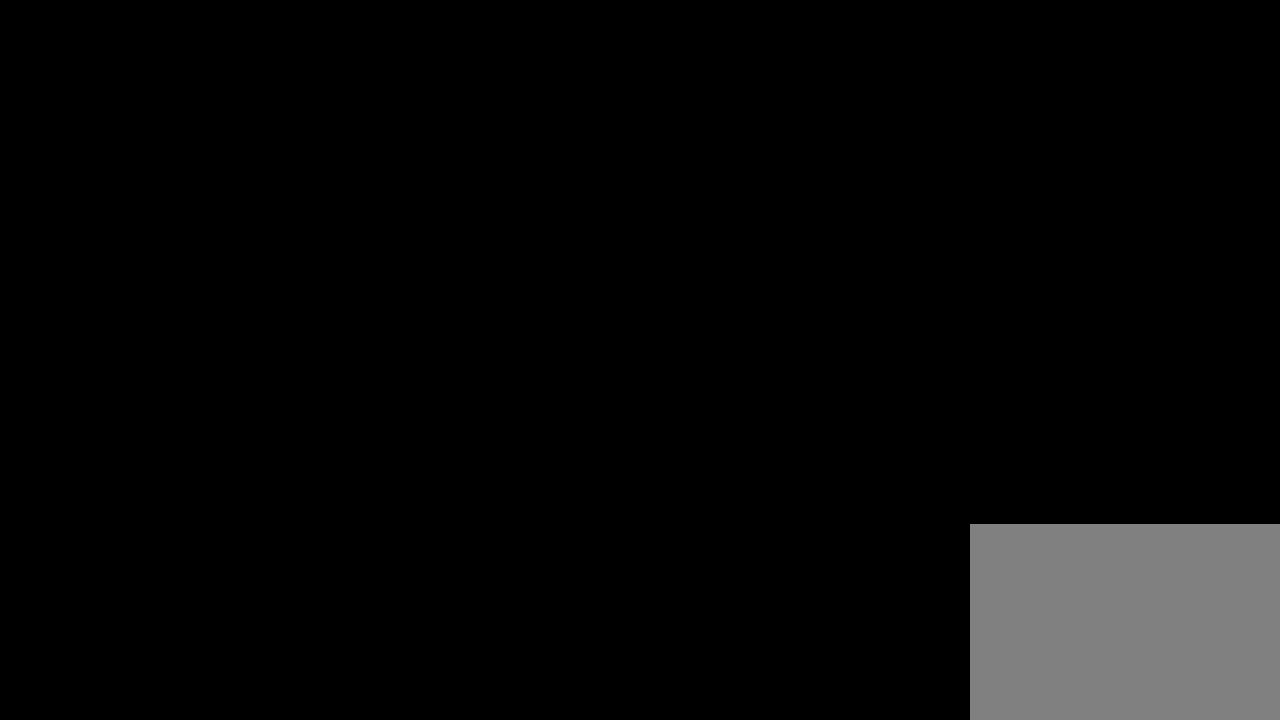
{"buttons": [], "left_stick": "up", "right_stick": "center", "events": [[483, "left_stick", "up"]]}
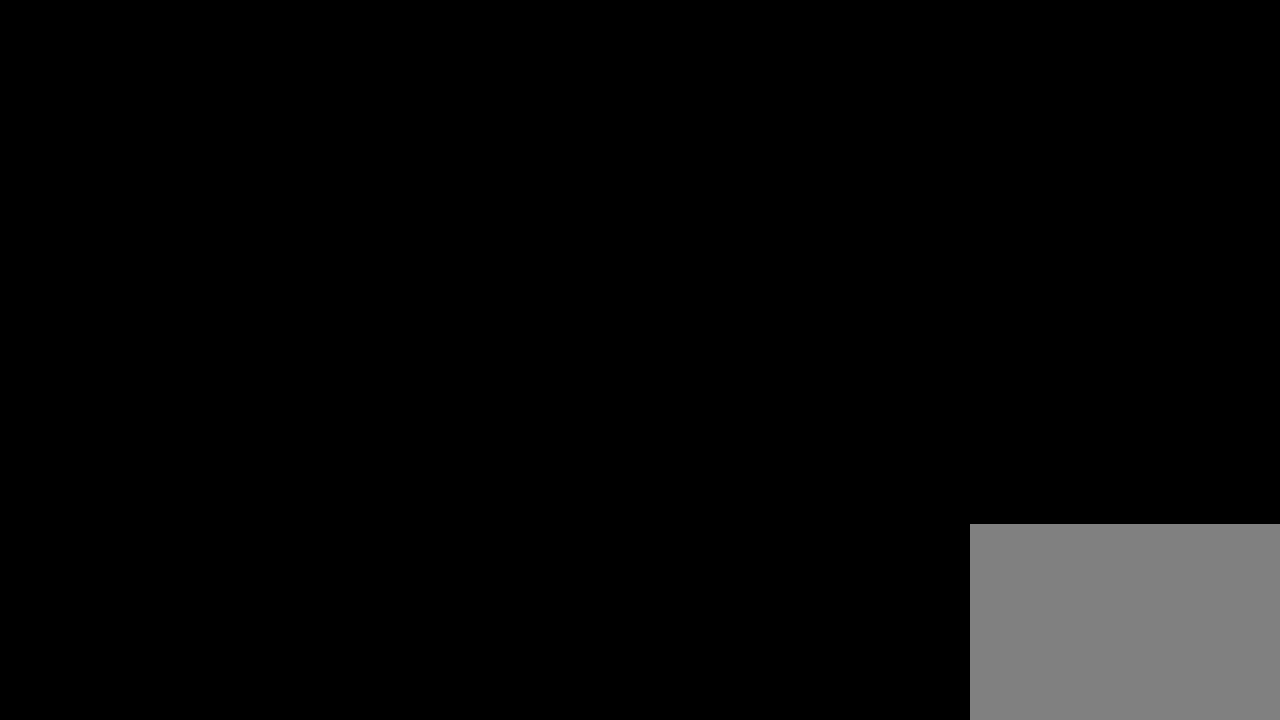
{"buttons": [], "left_stick": "up", "right_stick": "center", "events": []}
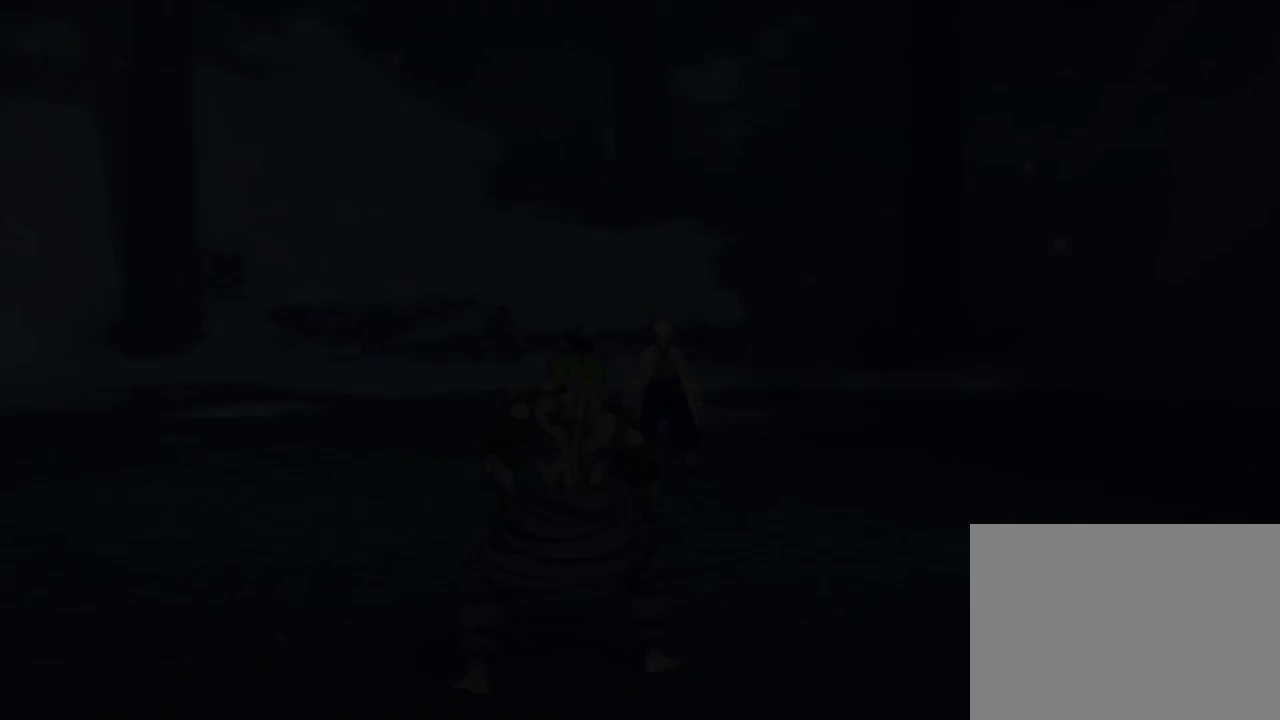
{"buttons": [], "left_stick": "up", "right_stick": "center", "events": []}
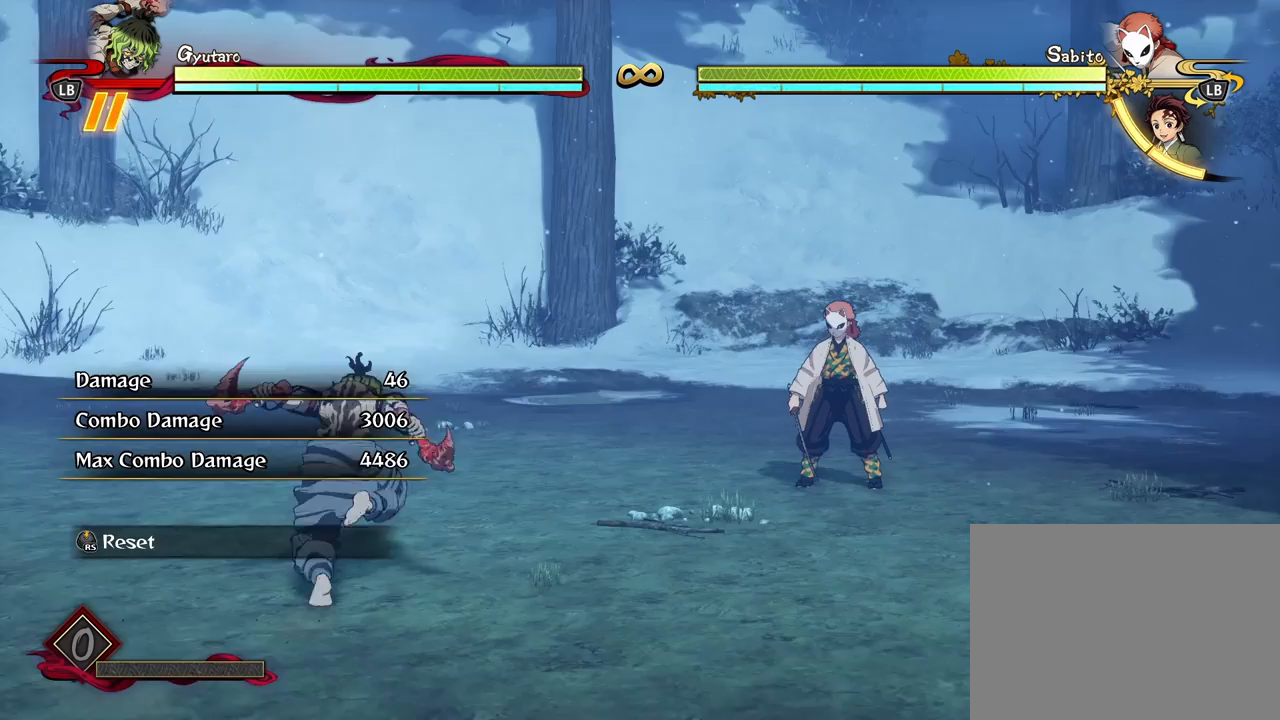
{"buttons": [], "left_stick": "center", "right_stick": "center", "events": [[67, "left_stick", "up-right"], [367, "left_stick", "center"]]}
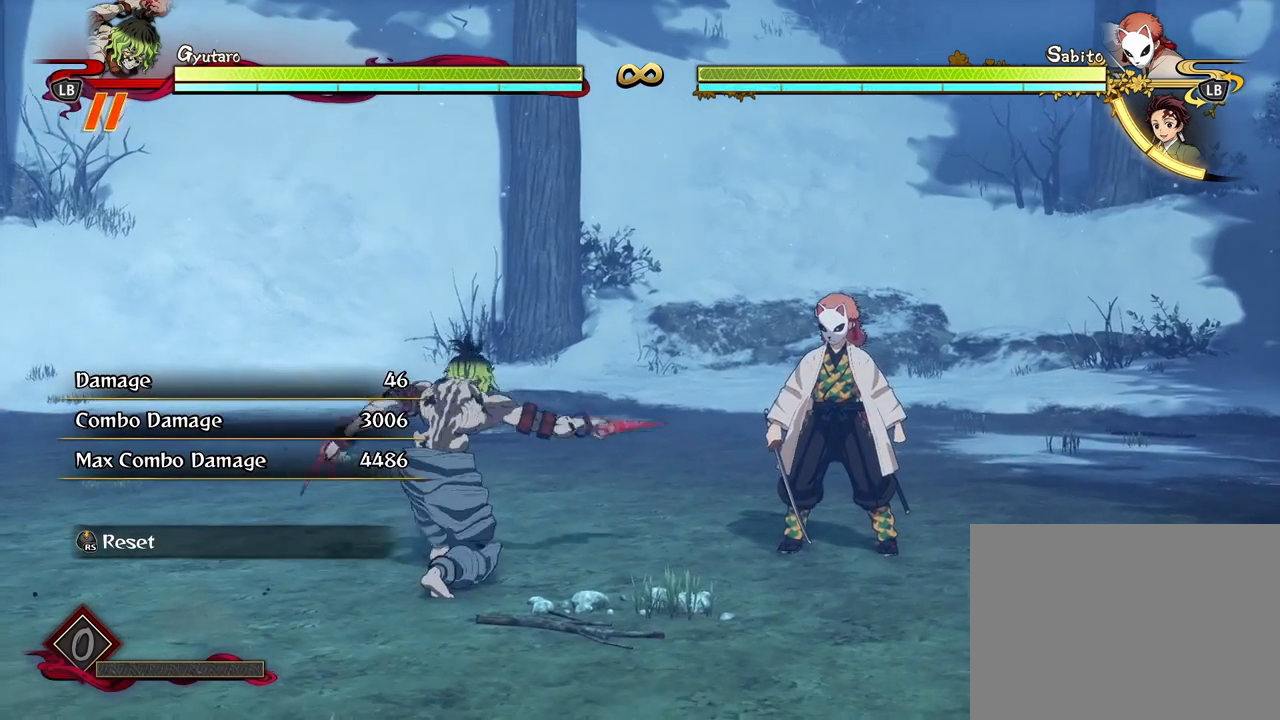
{"buttons": [], "left_stick": "center", "right_stick": "center", "events": []}
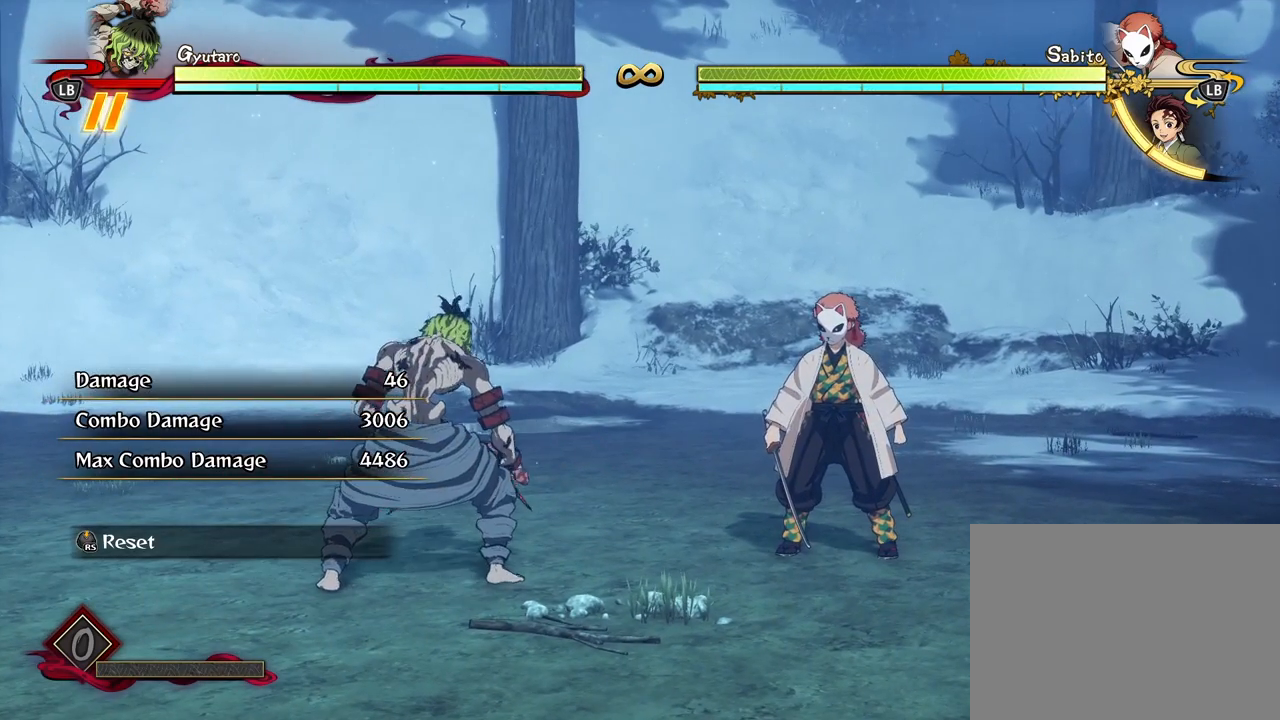
{"buttons": [], "left_stick": "center", "right_stick": "center", "events": [[267, "left_stick", "down-left"], [400, "left_stick", "center"]]}
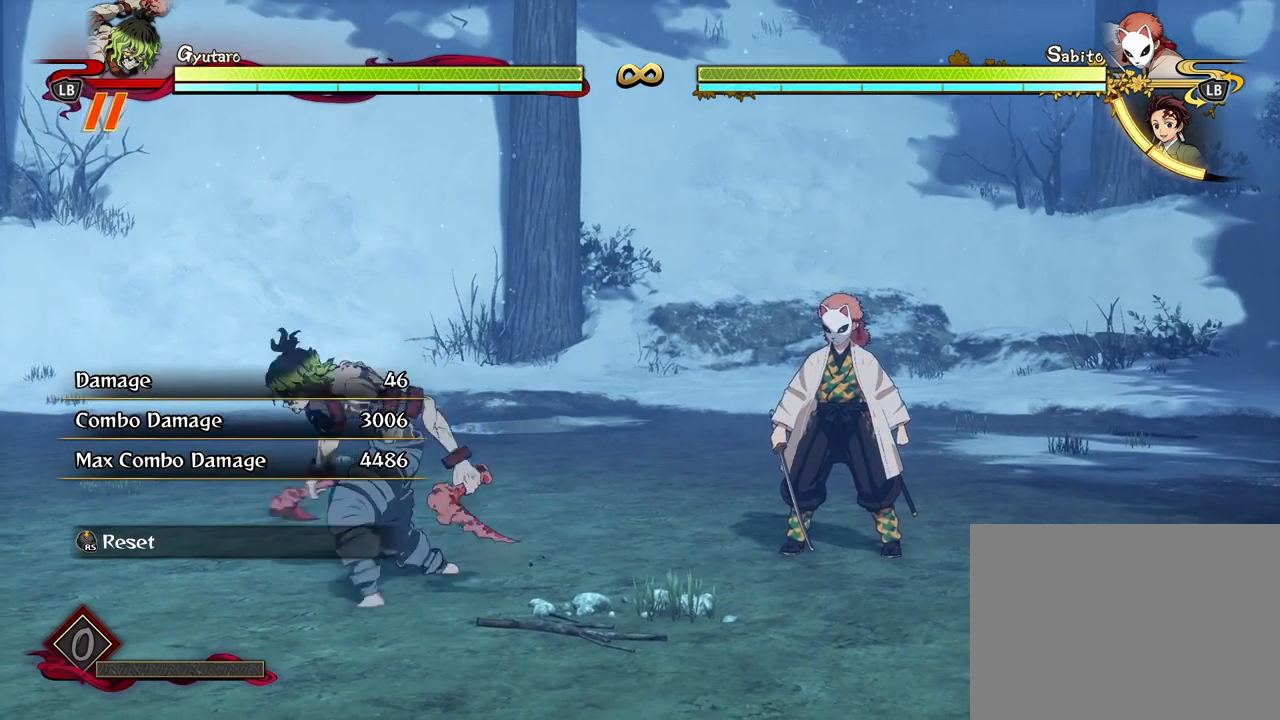
{"buttons": [], "left_stick": "center", "right_stick": "center", "events": [[183, "left_stick", "down-left"], [483, "left_stick", "center"]]}
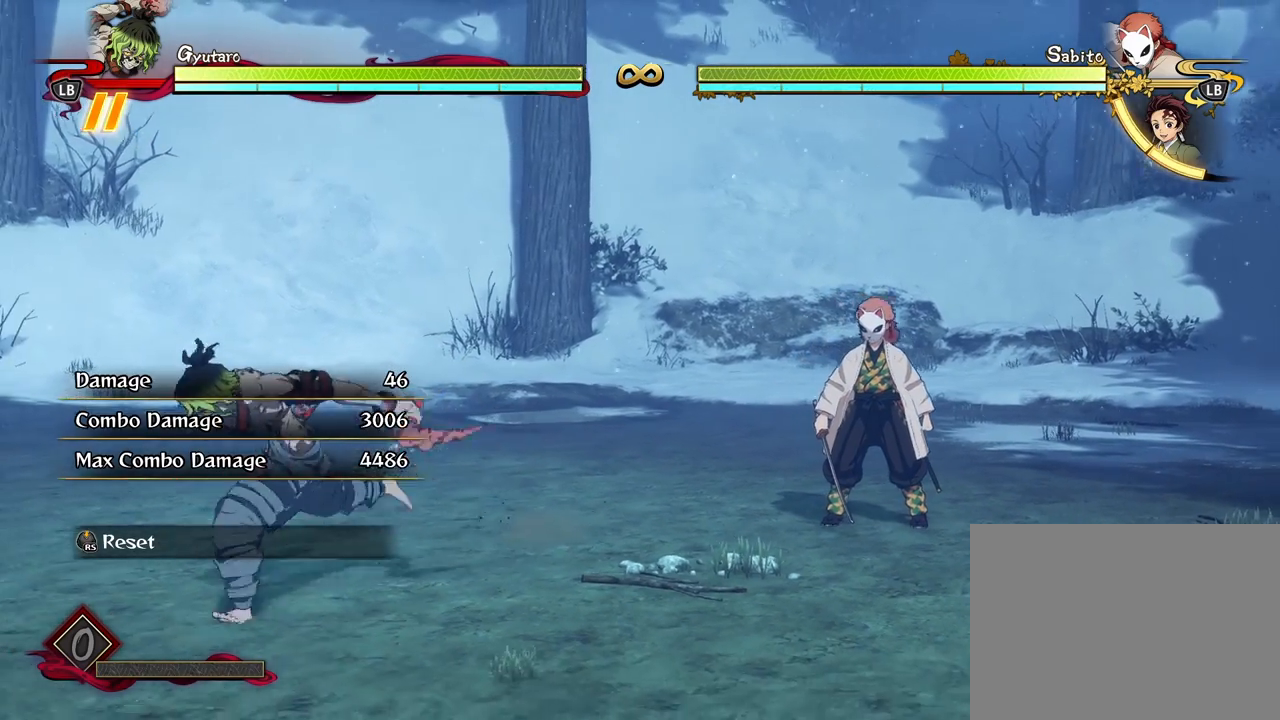
{"buttons": [], "left_stick": "center", "right_stick": "center", "events": []}
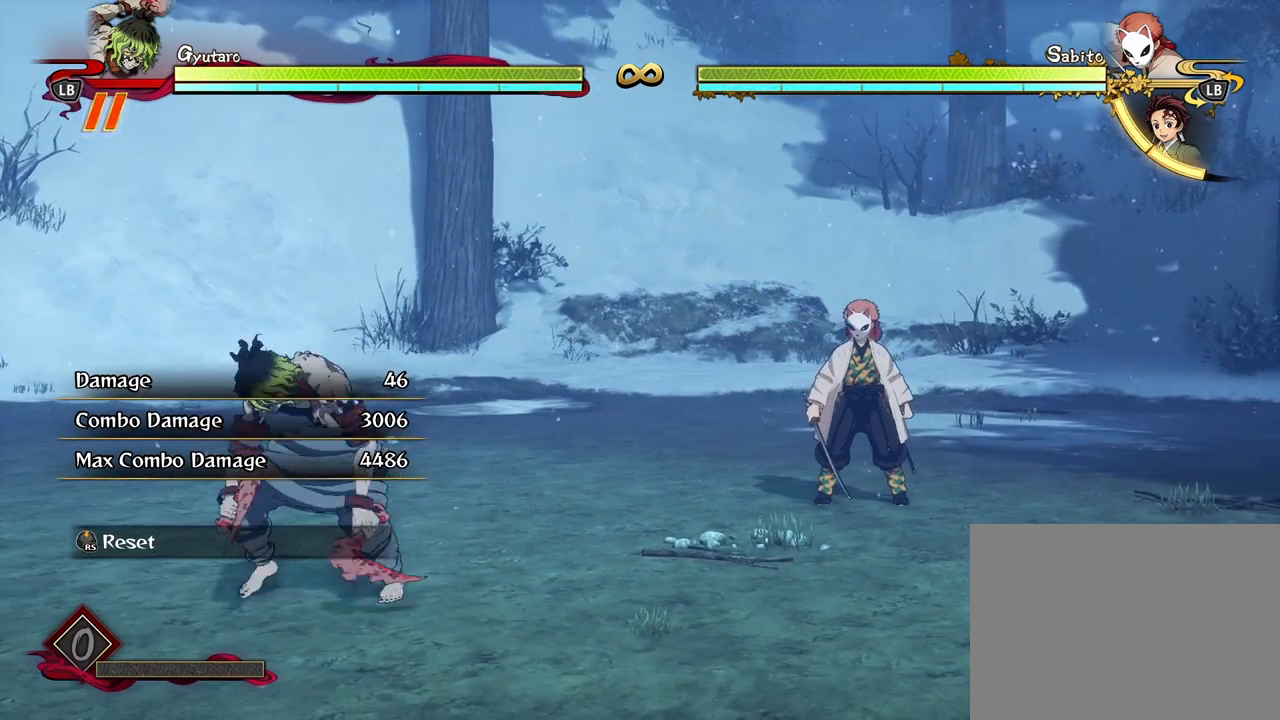
{"buttons": [], "left_stick": "center", "right_stick": "center", "events": [[133, "A", "down"], [250, "A", "up"], [300, "left_stick", "down"], [333, "X", "down"], [433, "X", "up"], [467, "left_stick", "center"]]}
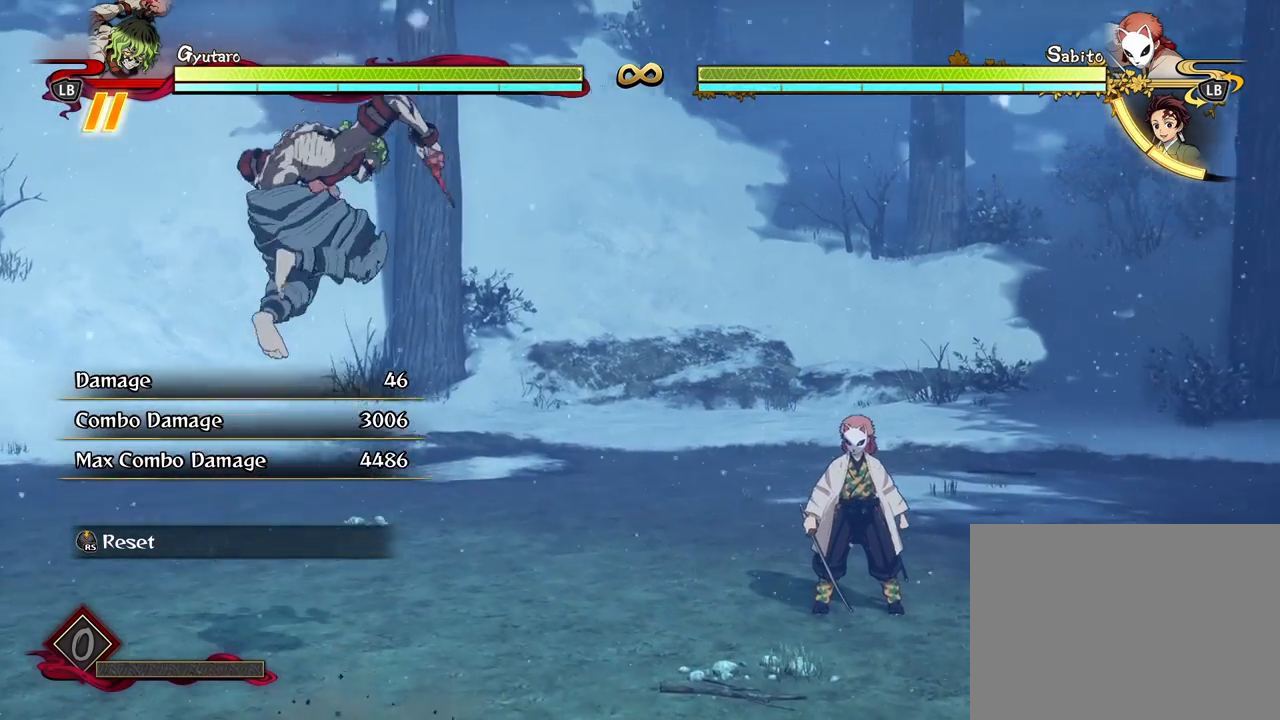
{"buttons": [], "left_stick": "center", "right_stick": "center", "events": []}
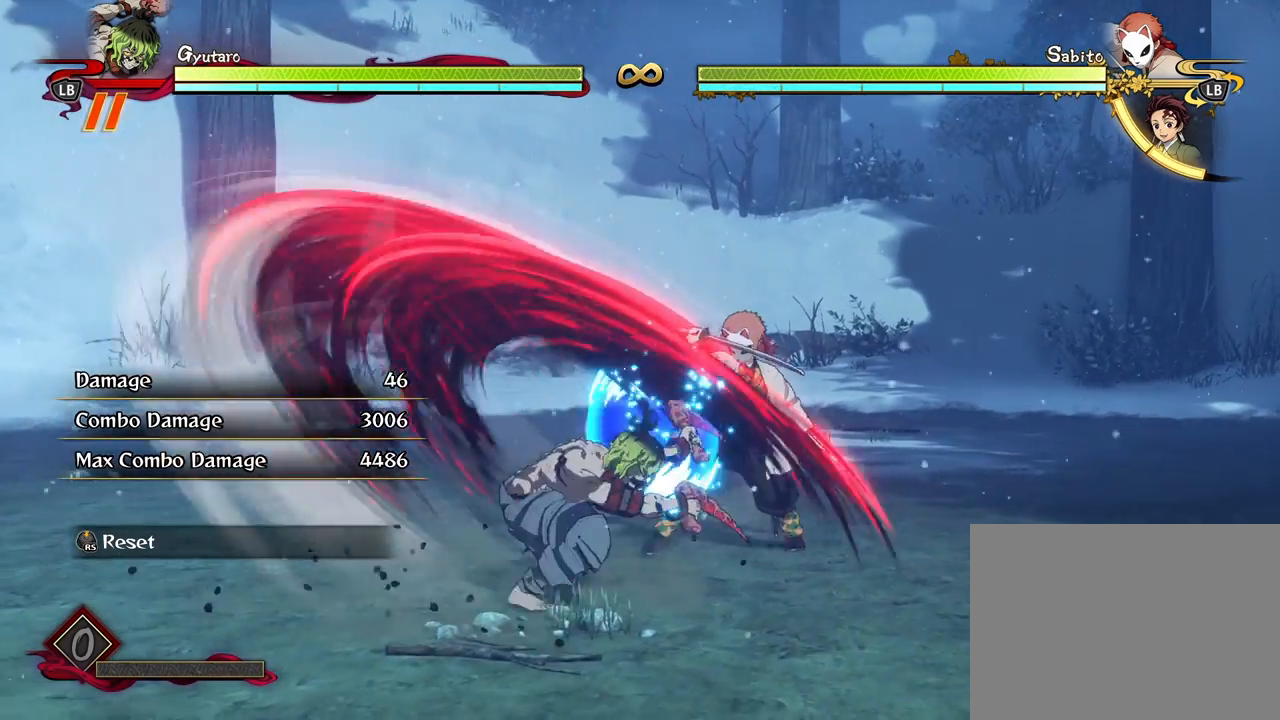
{"buttons": [], "left_stick": "down-left", "right_stick": "center", "events": [[450, "left_stick", "down"], [500, "left_stick", "down-left"]]}
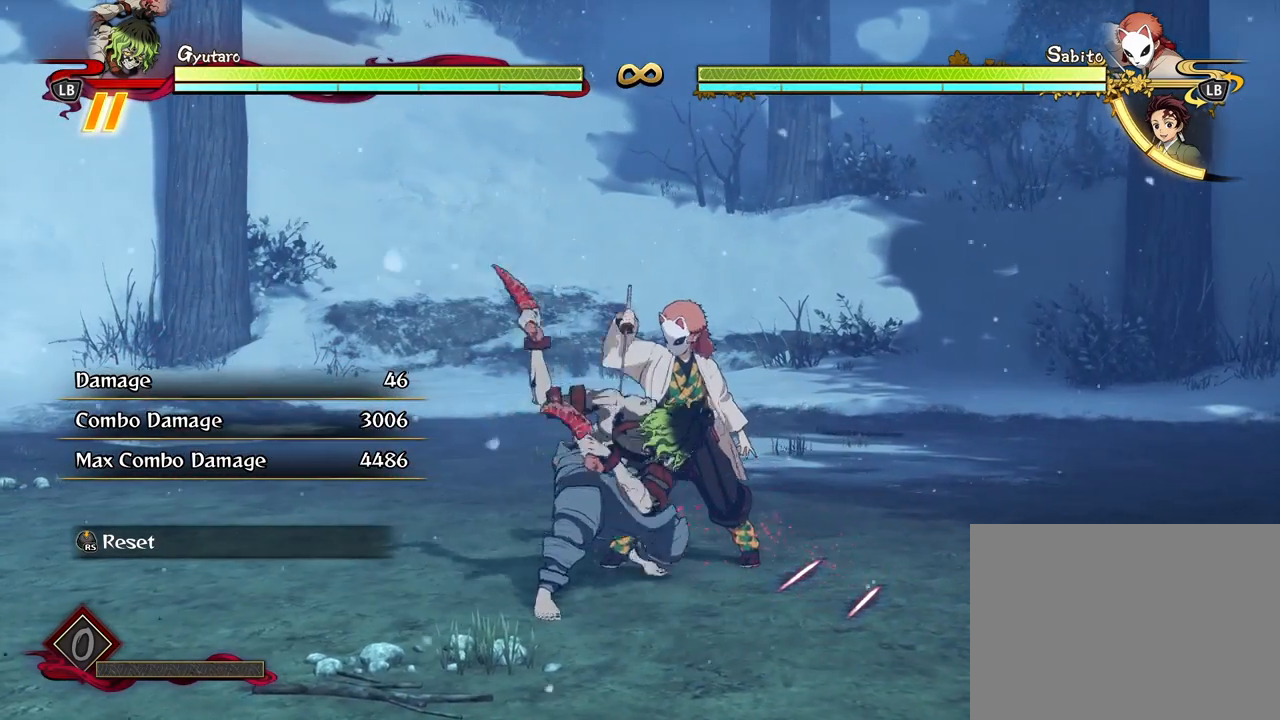
{"buttons": [], "left_stick": "down-left", "right_stick": "center", "events": []}
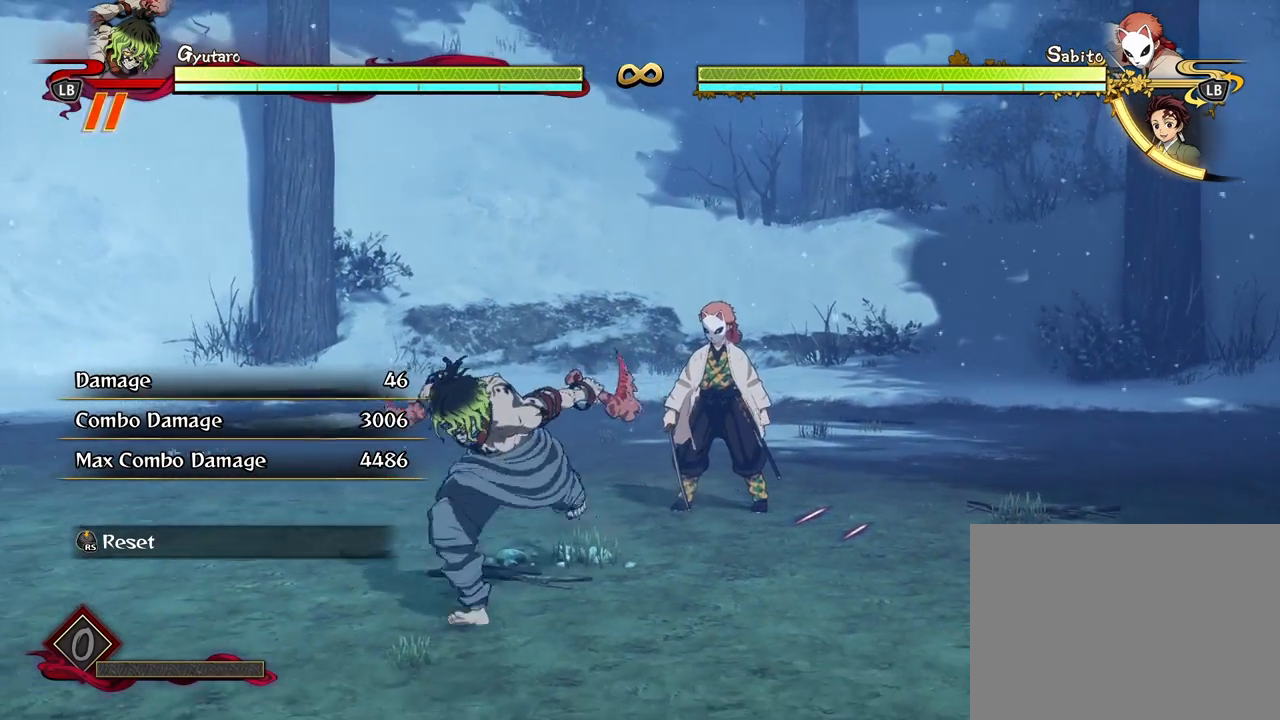
{"buttons": [], "left_stick": "down", "right_stick": "center", "events": [[83, "left_stick", "center"], [300, "A", "down"], [383, "left_stick", "down"], [417, "A", "up"]]}
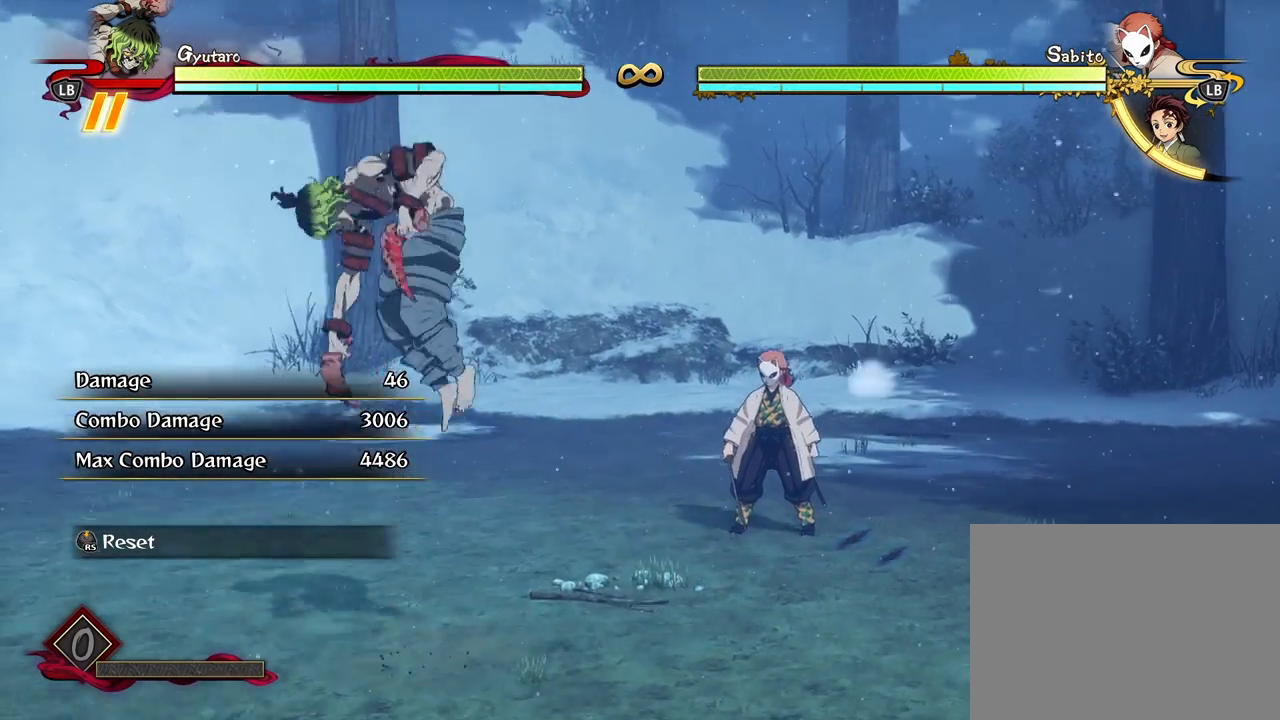
{"buttons": ["Y"], "left_stick": "down", "right_stick": "center", "events": [[150, "L2", "down"], [283, "L2", "up"], [450, "Y", "down"]]}
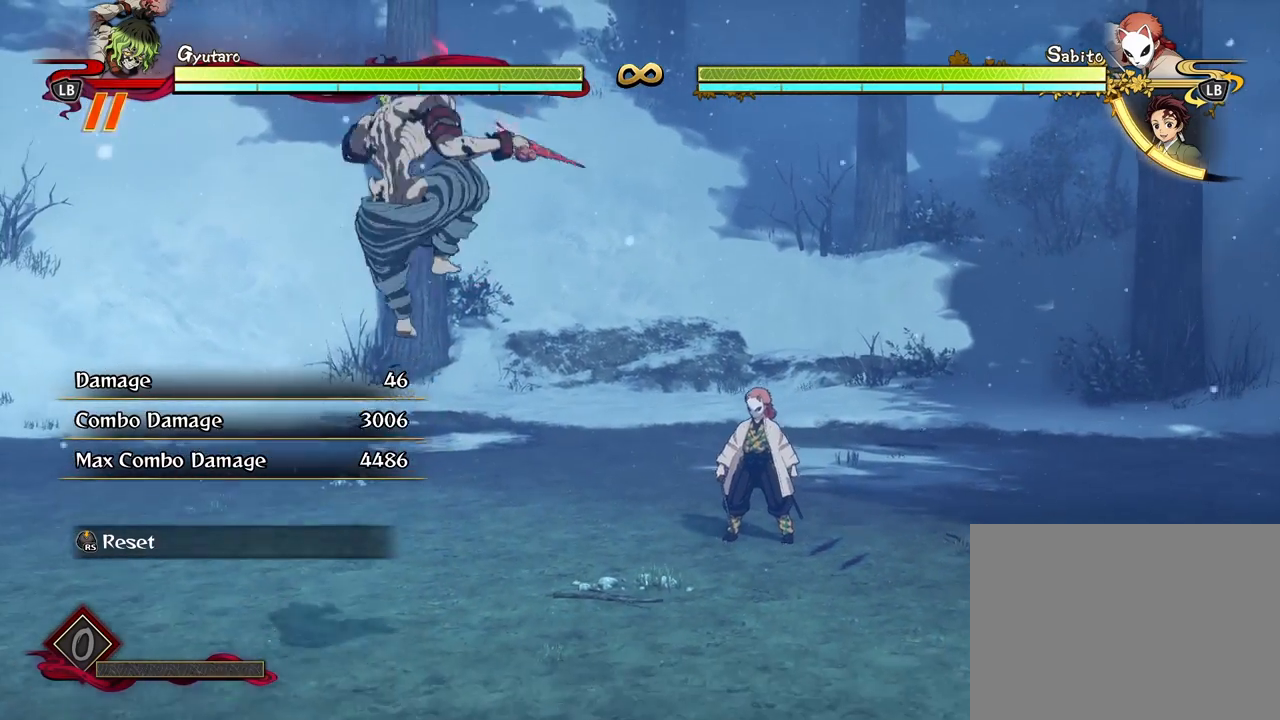
{"buttons": [], "left_stick": "down", "right_stick": "center", "events": [[50, "Y", "up"]]}
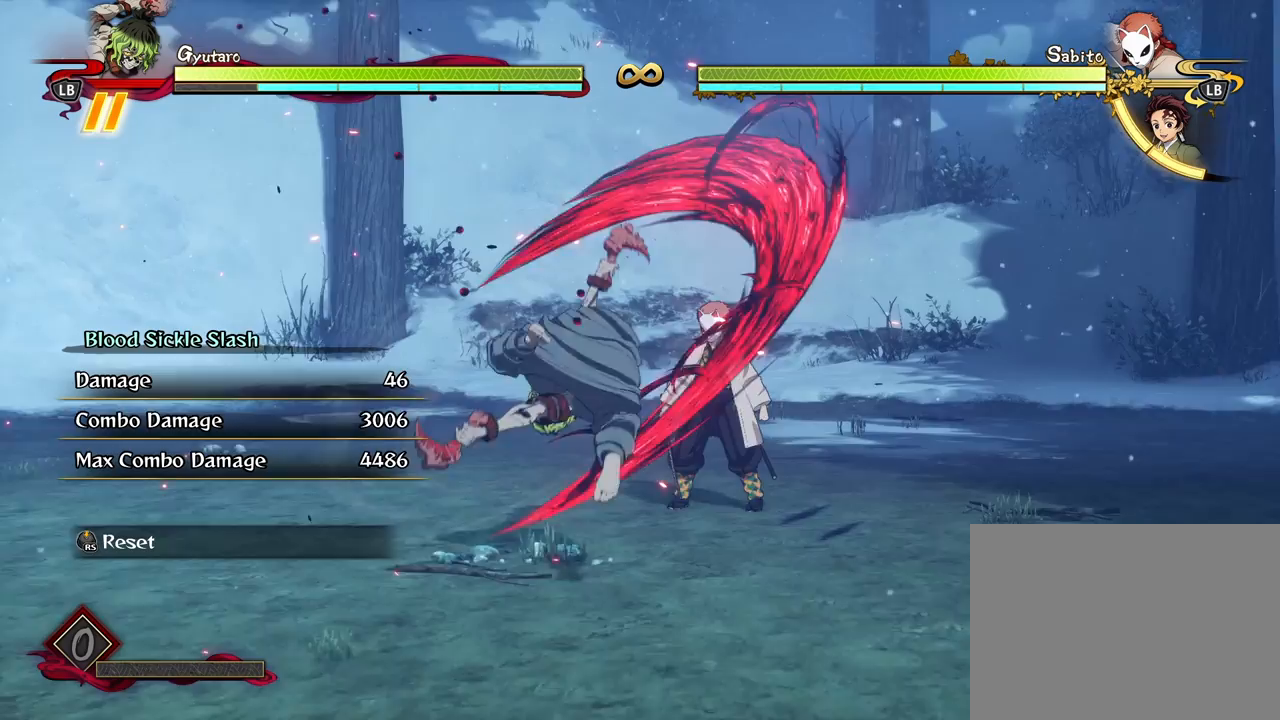
{"buttons": [], "left_stick": "down", "right_stick": "center", "events": []}
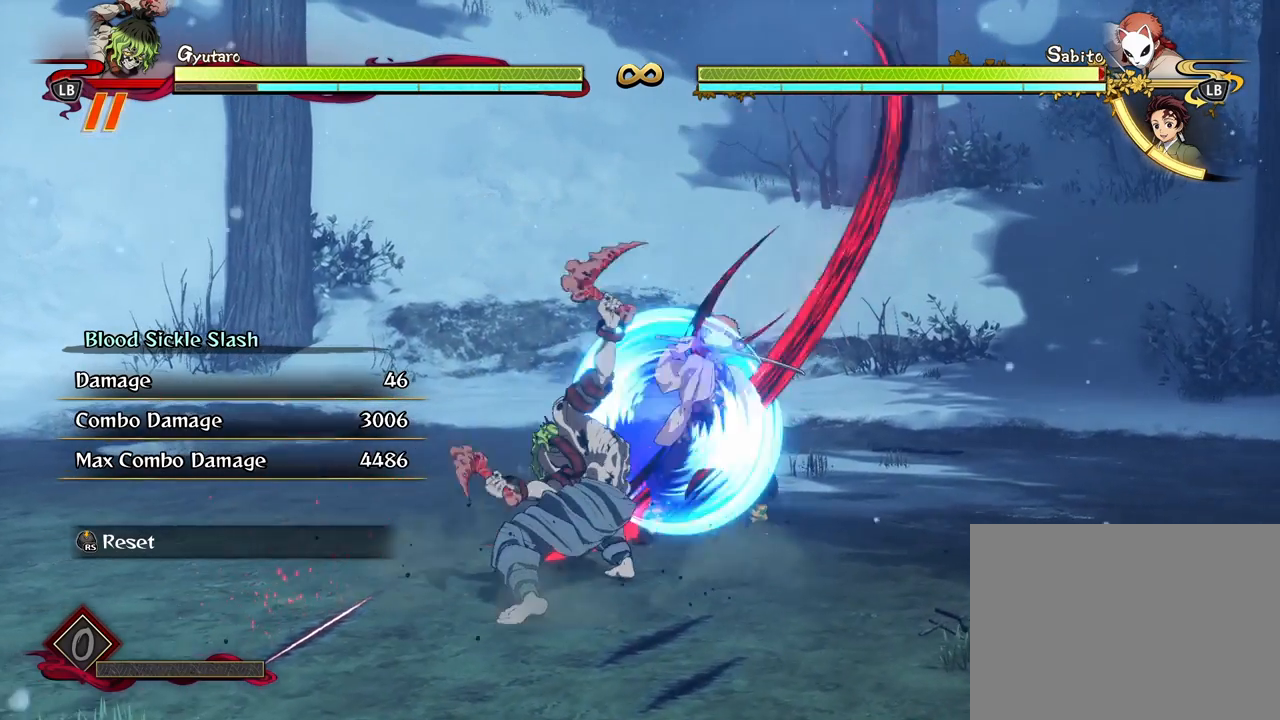
{"buttons": [], "left_stick": "down", "right_stick": "center", "events": []}
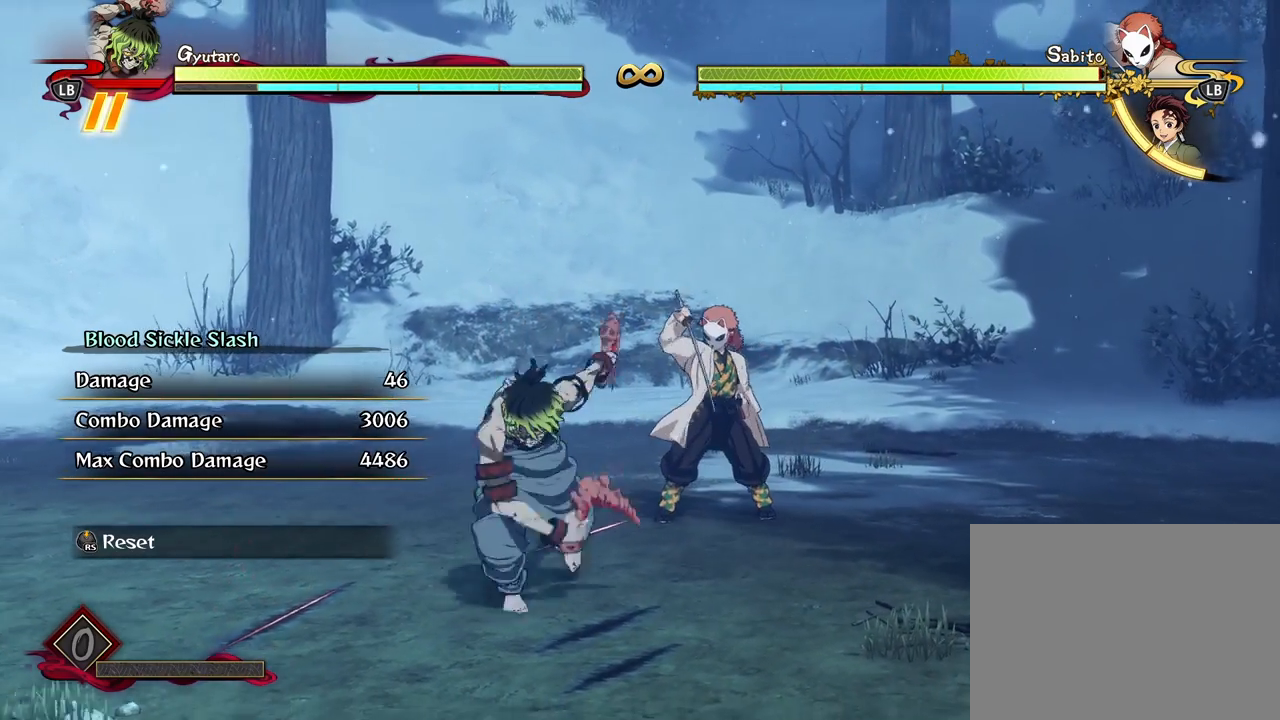
{"buttons": [], "left_stick": "down-left", "right_stick": "center", "events": [[417, "left_stick", "down-left"]]}
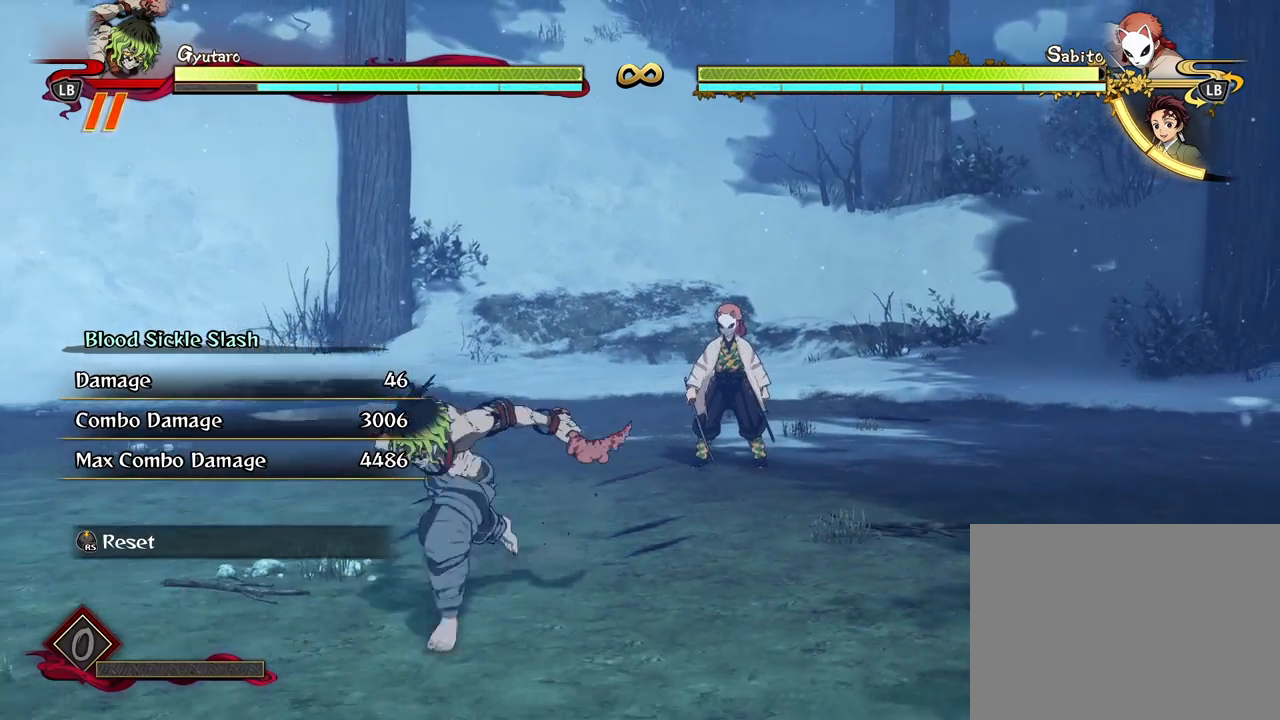
{"buttons": ["A"], "left_stick": "down-left", "right_stick": "center", "events": [[483, "A", "down"]]}
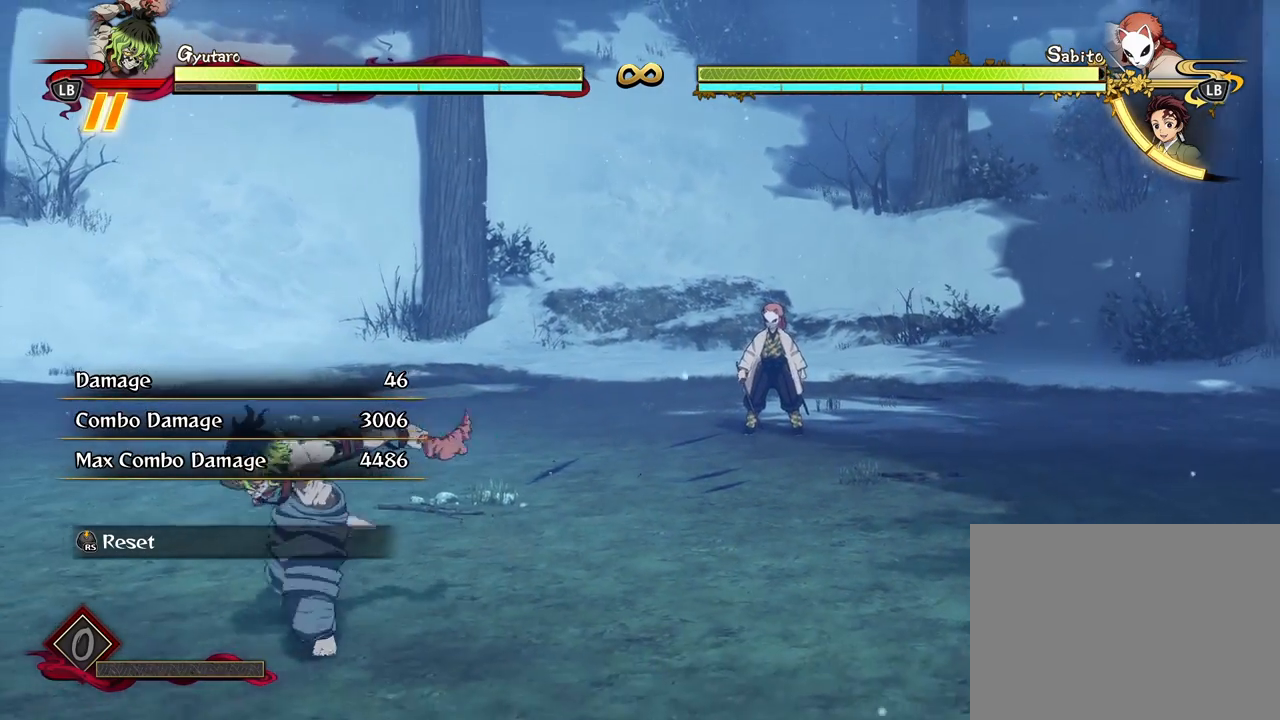
{"buttons": ["Y"], "left_stick": "up-left", "right_stick": "center", "events": [[67, "A", "up"], [183, "L2", "down"], [183, "left_stick", "center"], [233, "left_stick", "up"], [317, "left_stick", "up-left"], [350, "L2", "up"], [500, "Y", "down"]]}
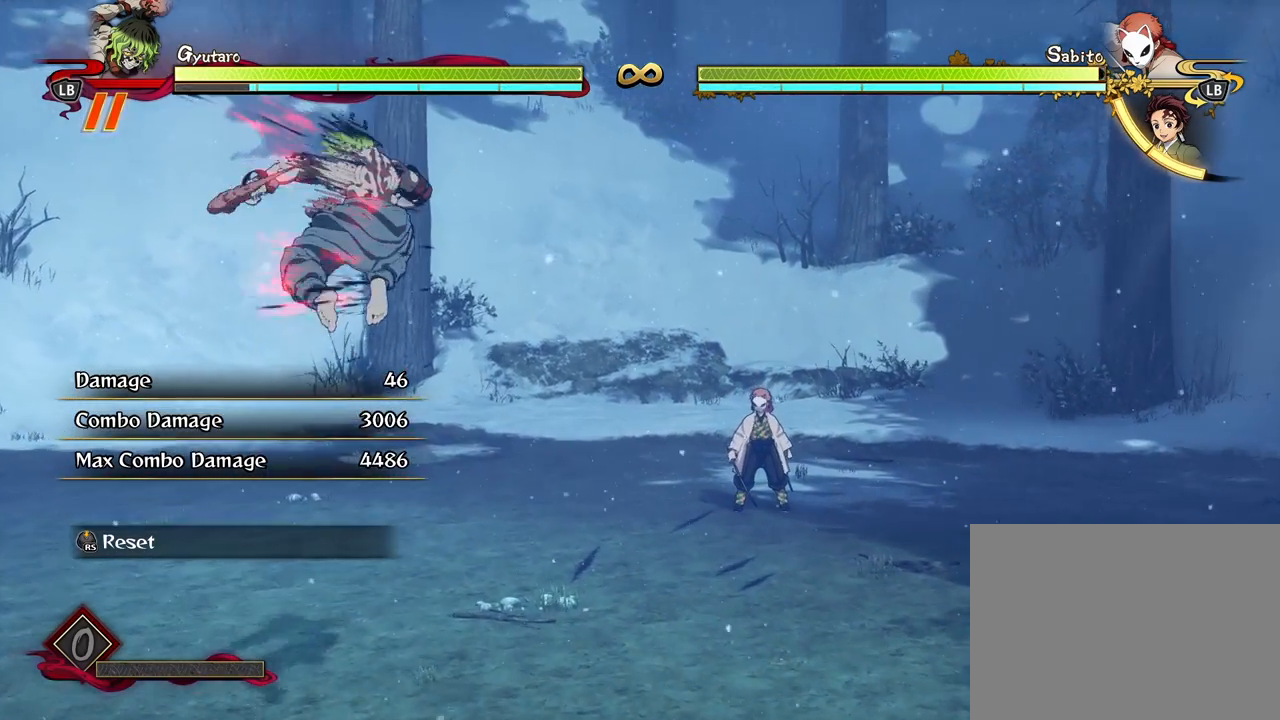
{"buttons": [], "left_stick": "left", "right_stick": "center", "events": [[100, "Y", "up"], [483, "left_stick", "left"]]}